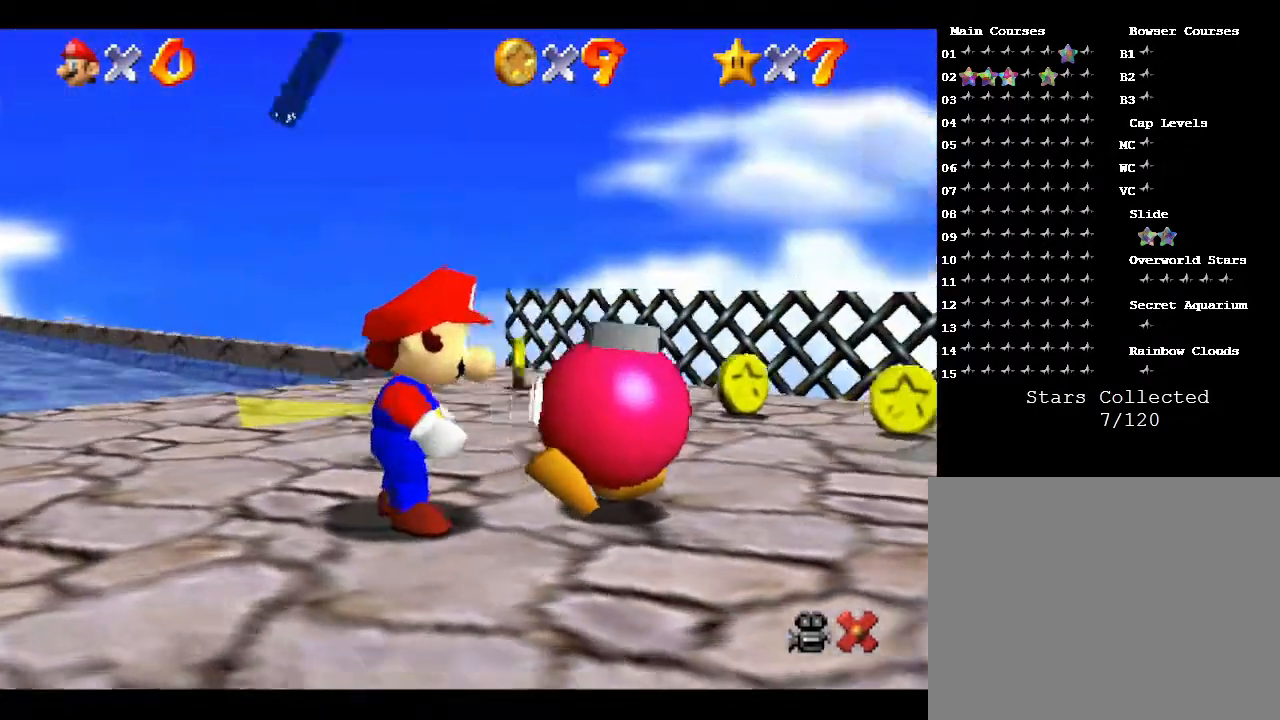
Gameplay with a controller (Nintendo layout); each line is a JSON object with the inputs held at the frame after it. "events" lists button and stick changes between this image and that frame as [ms after this image, input, new state], when the widget could be followed in between. Not read: L3 R3.
{"buttons": ["A"], "left_stick": "center", "events": [[117, "A", "down"], [250, "A", "up"], [433, "A", "down"]]}
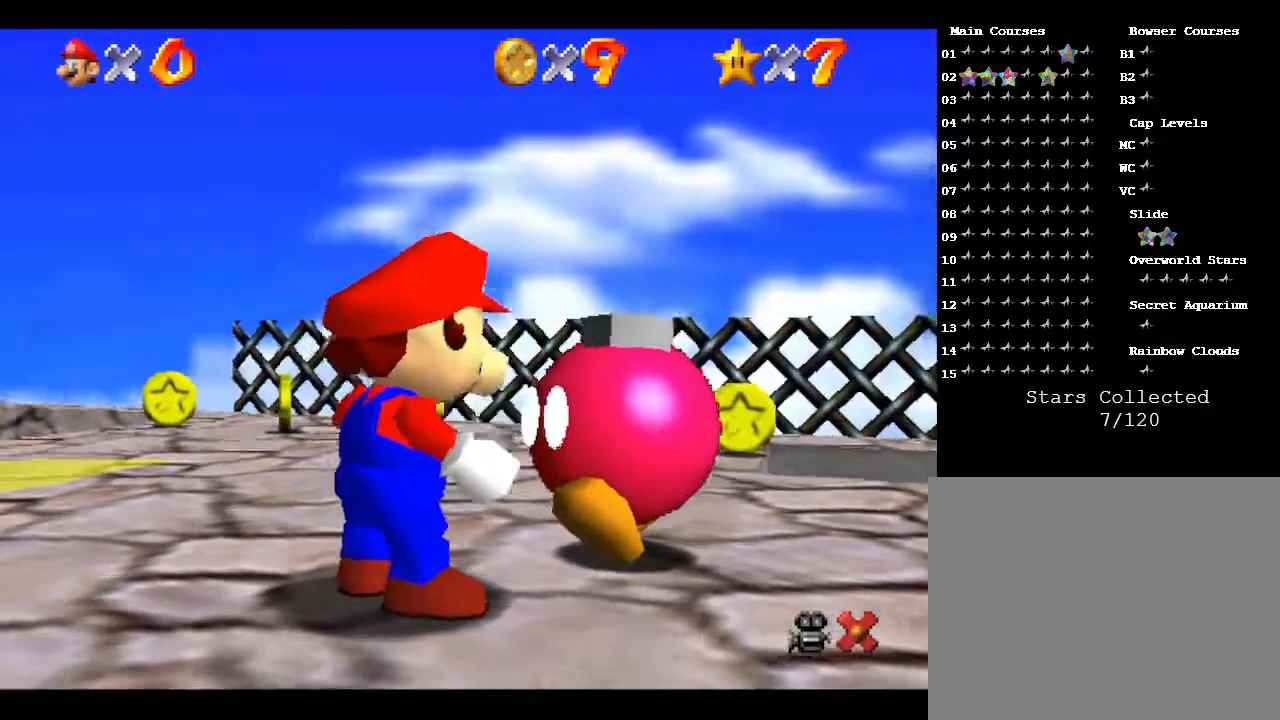
{"buttons": [], "left_stick": "up", "events": [[100, "A", "up"], [450, "left_stick", "up"]]}
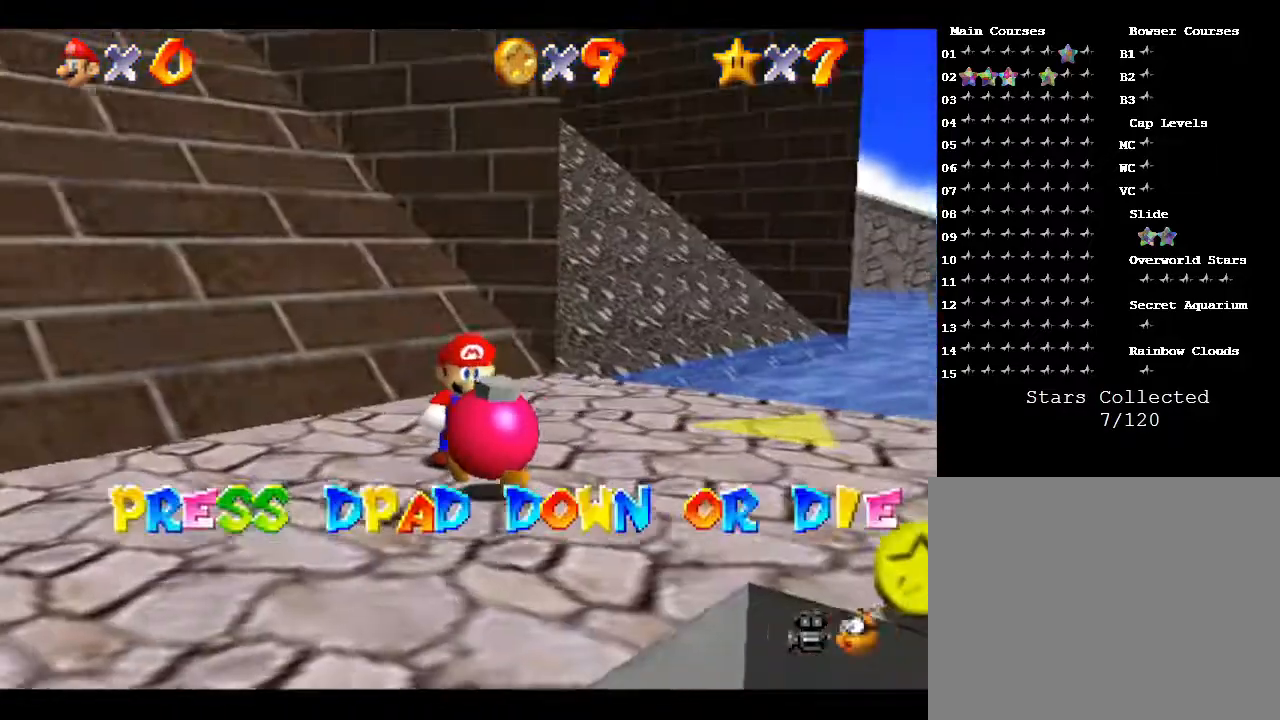
{"buttons": [], "left_stick": "down-right", "events": [[167, "left_stick", "right"], [350, "left_stick", "down-right"]]}
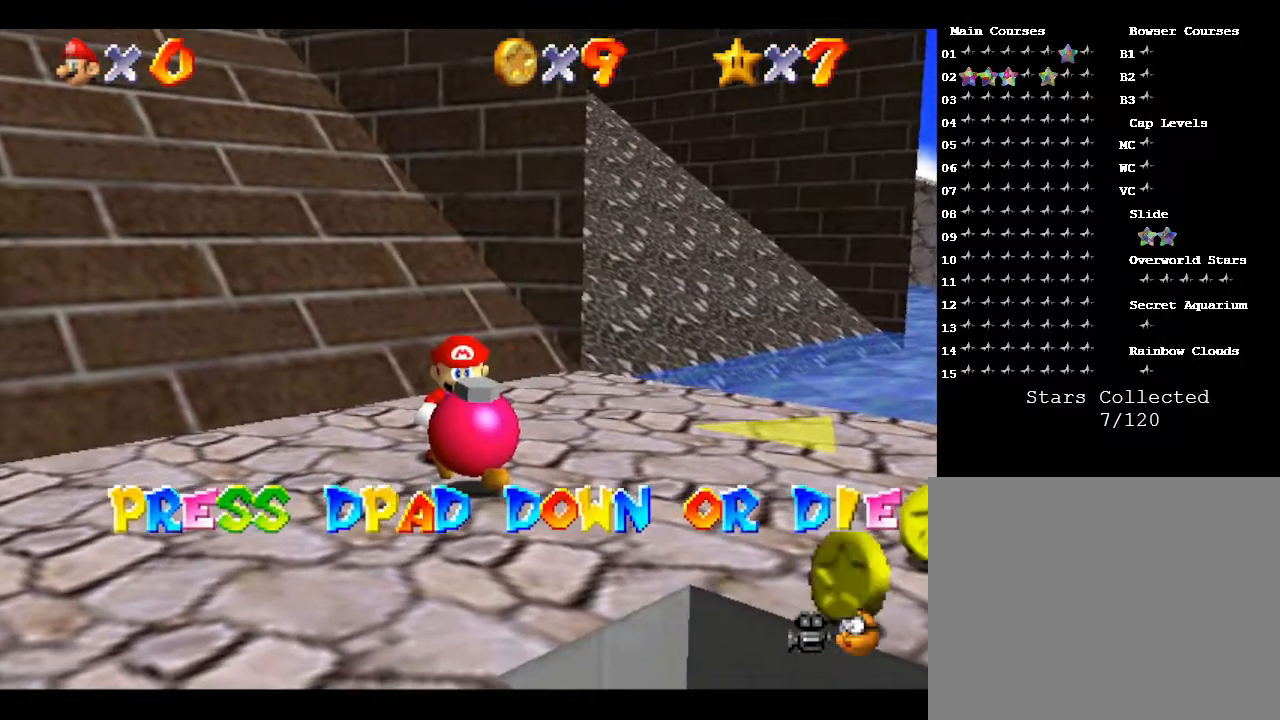
{"buttons": [], "left_stick": "center", "events": [[317, "left_stick", "down"], [483, "left_stick", "center"]]}
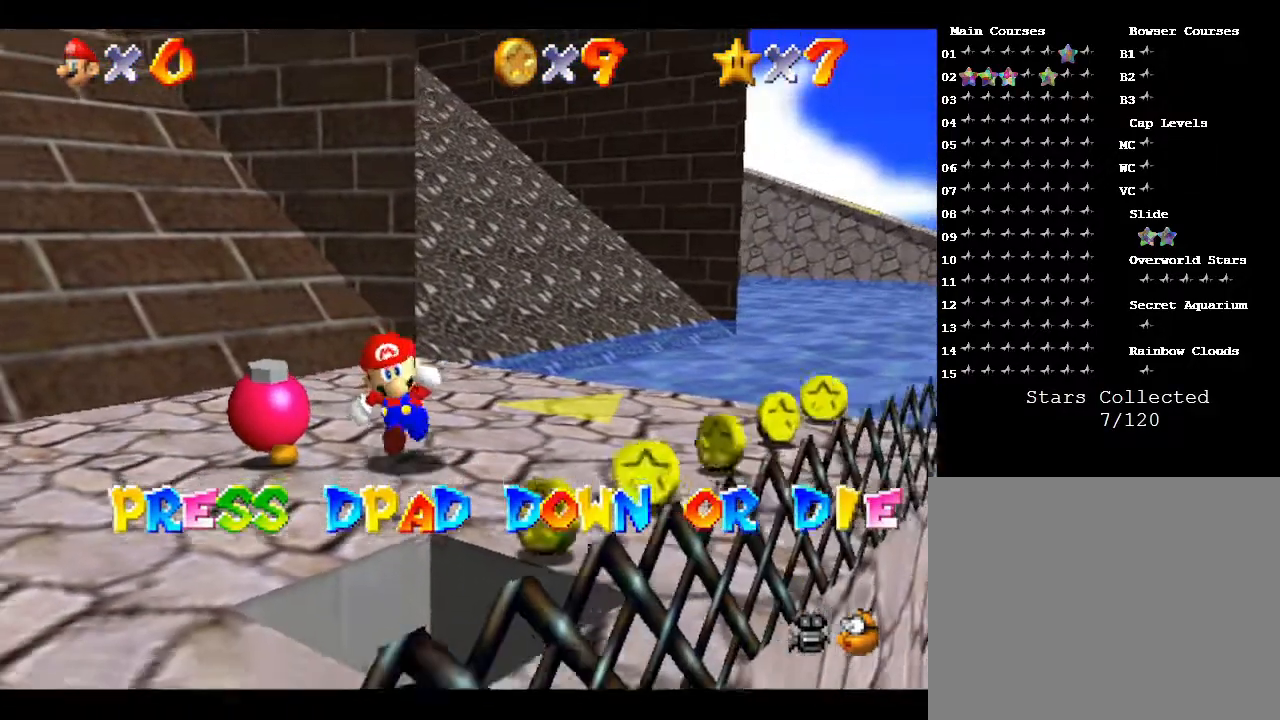
{"buttons": [], "left_stick": "down", "events": [[67, "DPAD_DOWN", "down"], [300, "DPAD_DOWN", "up"], [450, "left_stick", "down"]]}
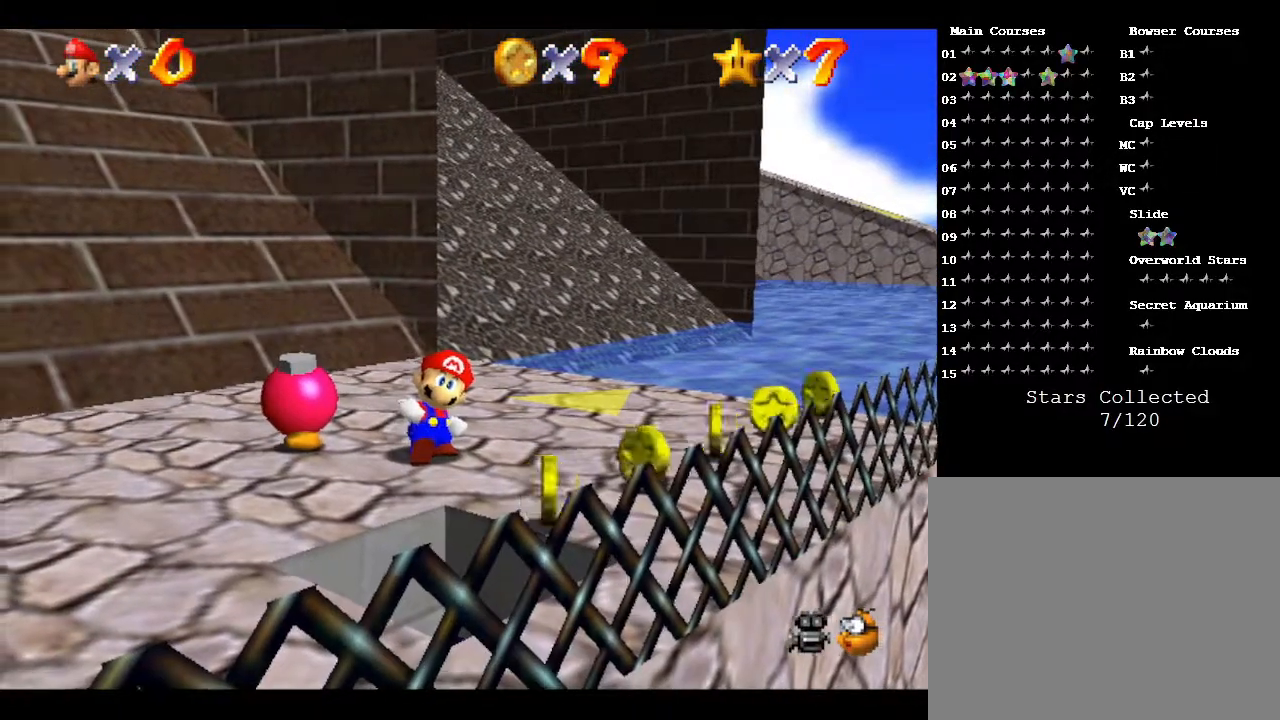
{"buttons": [], "left_stick": "center", "events": [[150, "A", "down"], [300, "A", "up"], [383, "left_stick", "center"]]}
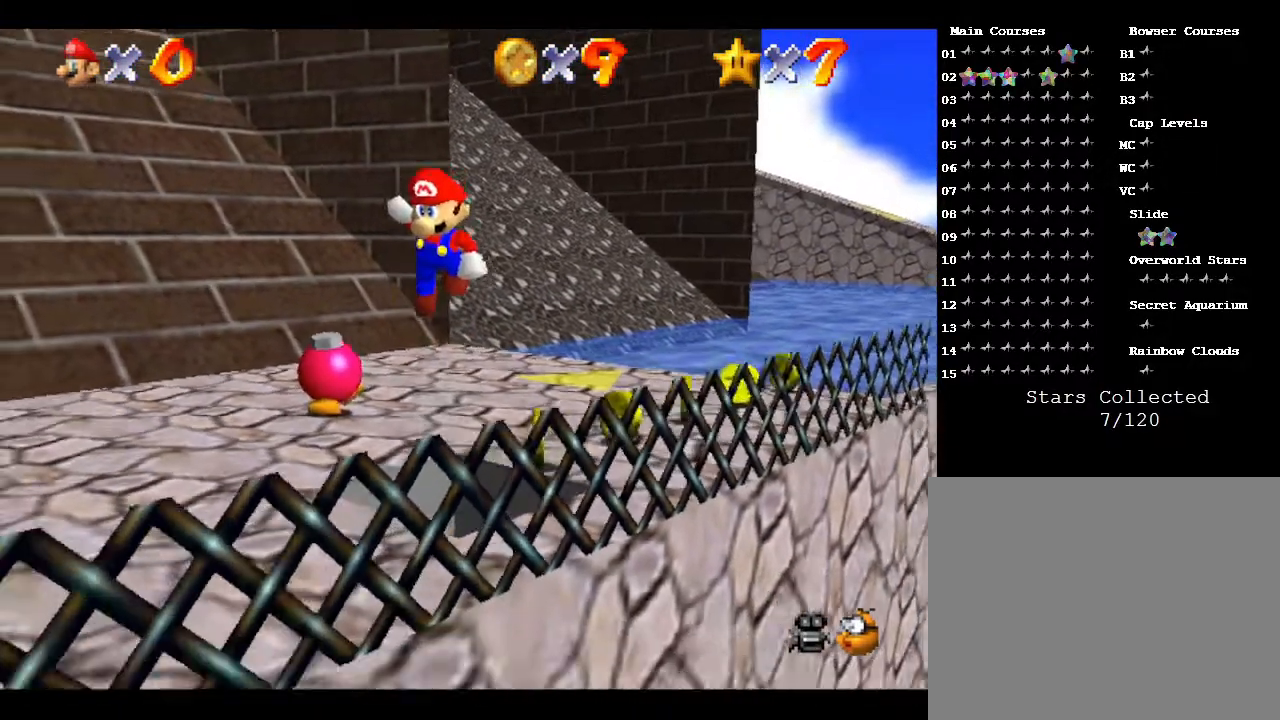
{"buttons": [], "left_stick": "center", "events": []}
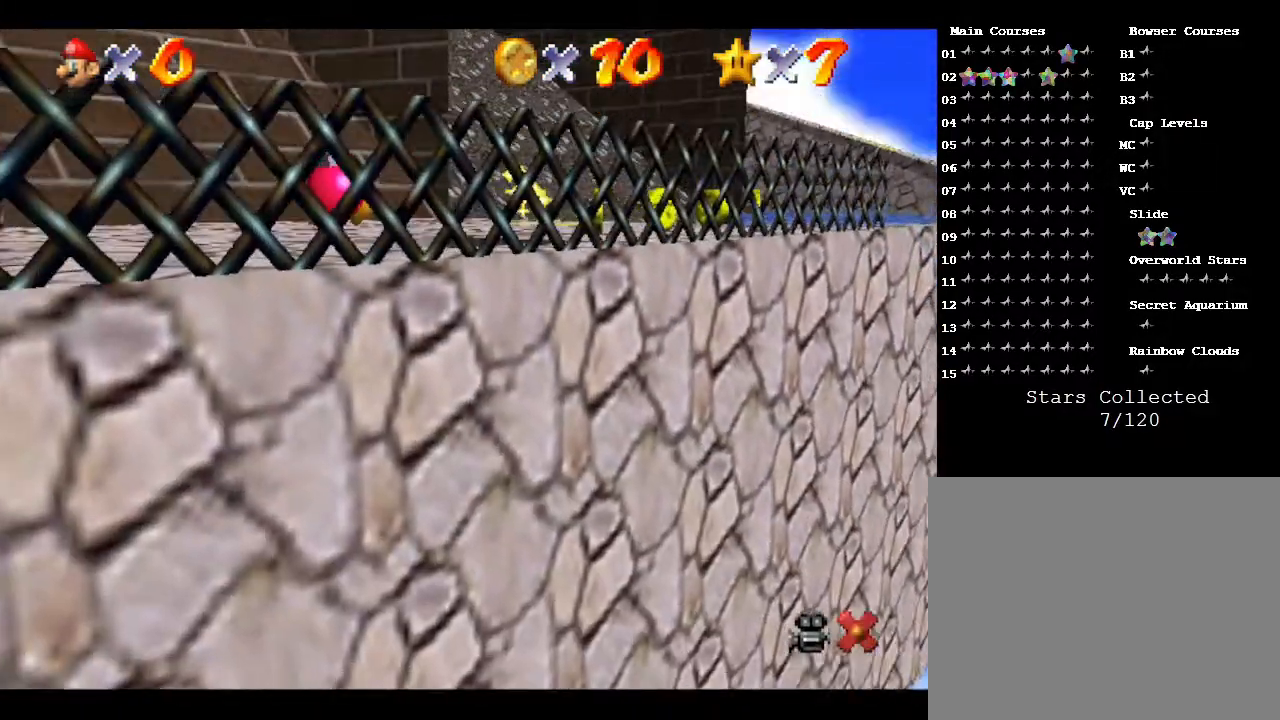
{"buttons": [], "left_stick": "center", "events": []}
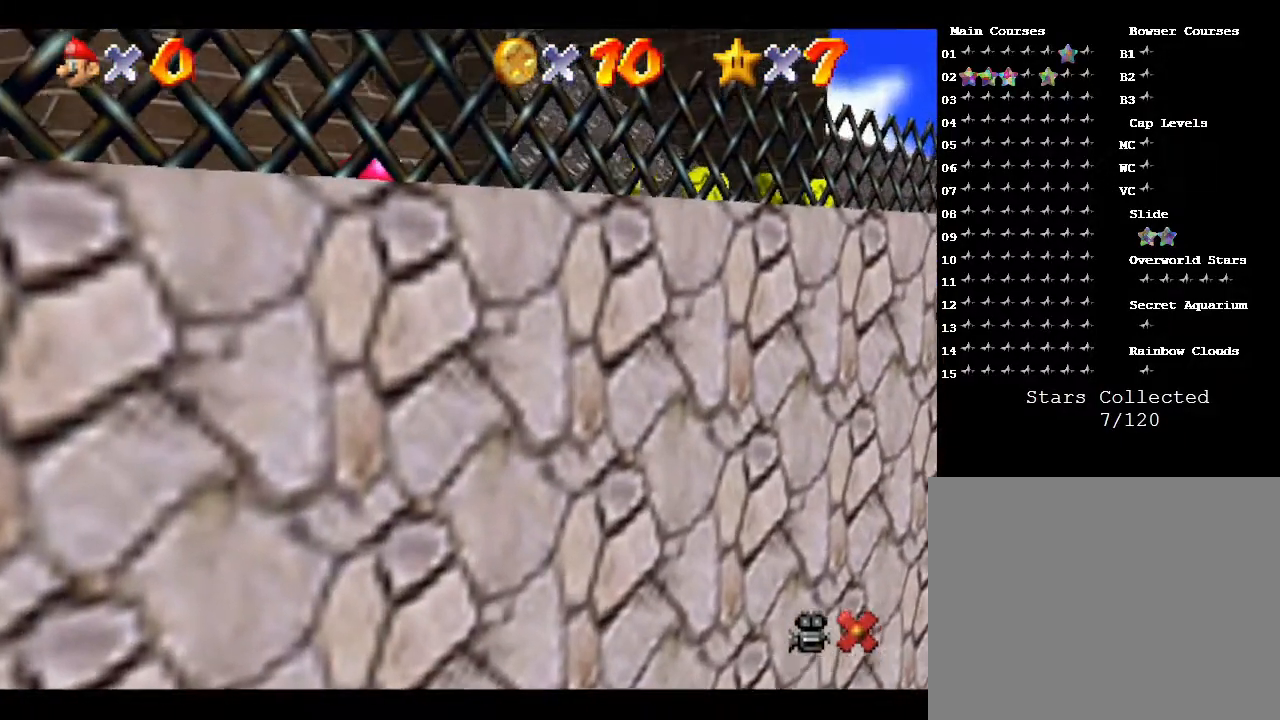
{"buttons": [], "left_stick": "center", "events": []}
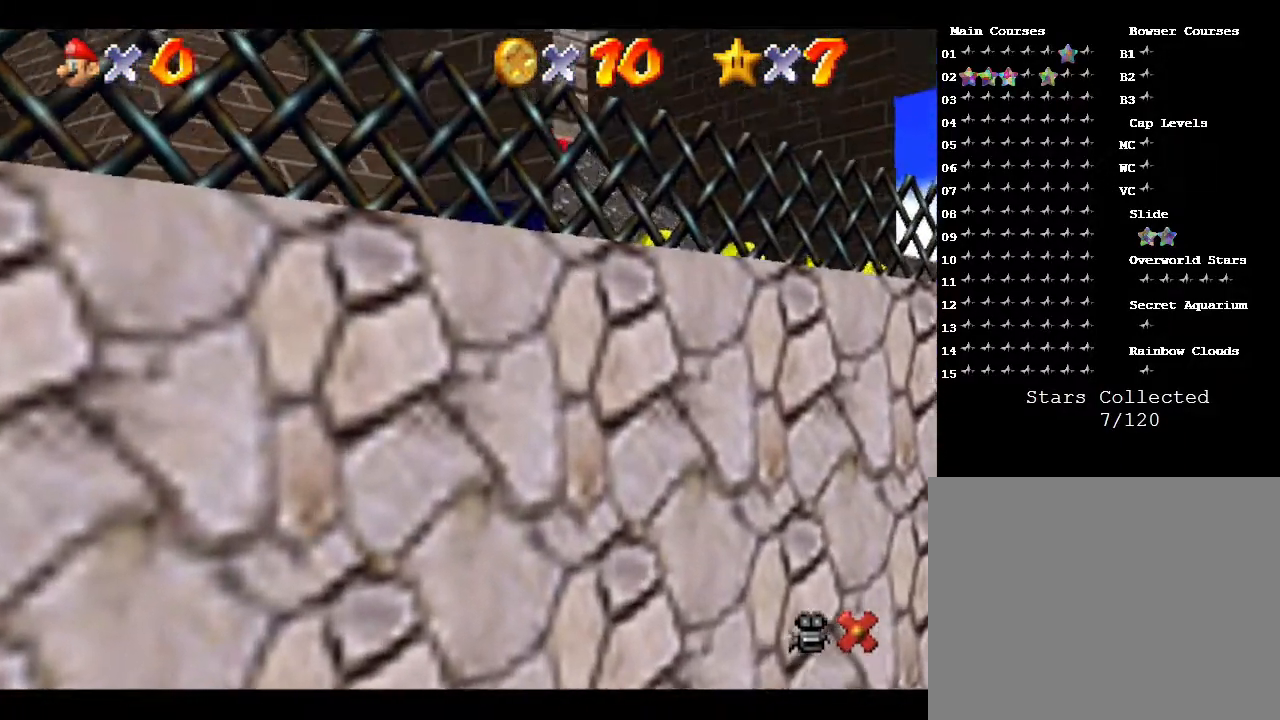
{"buttons": [], "left_stick": "center", "events": []}
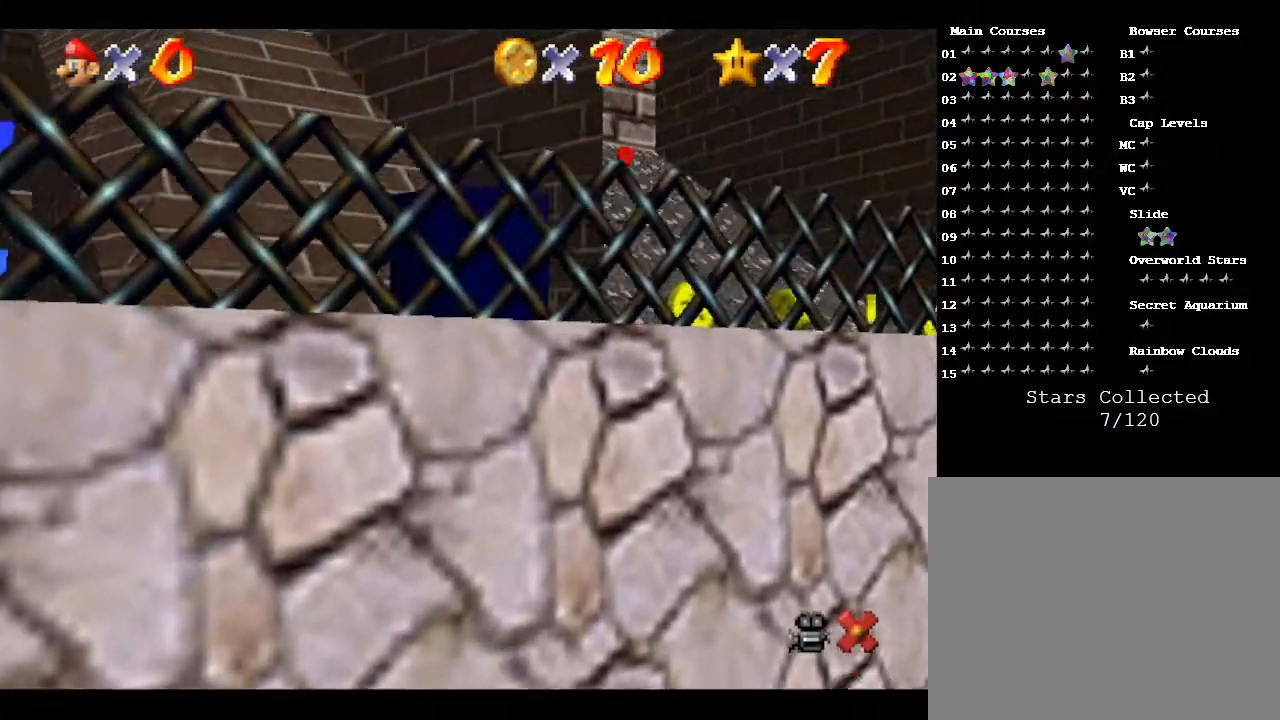
{"buttons": [], "left_stick": "center", "events": []}
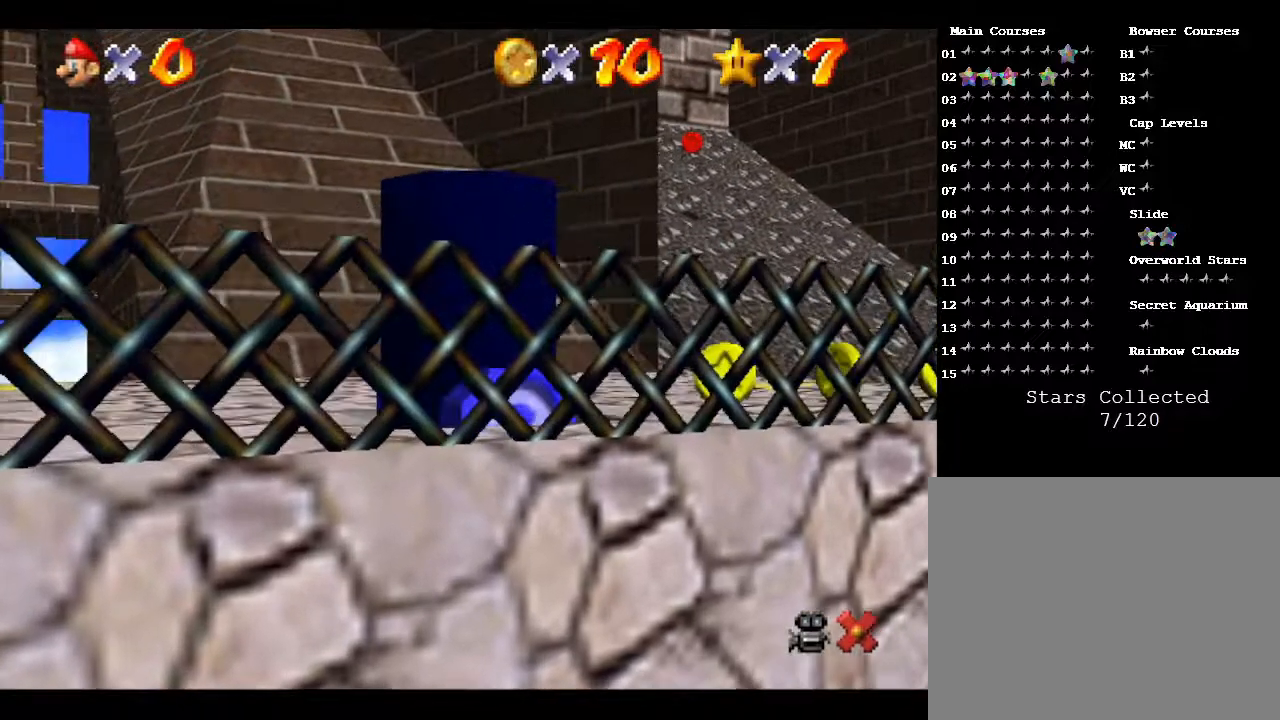
{"buttons": [], "left_stick": "center", "events": []}
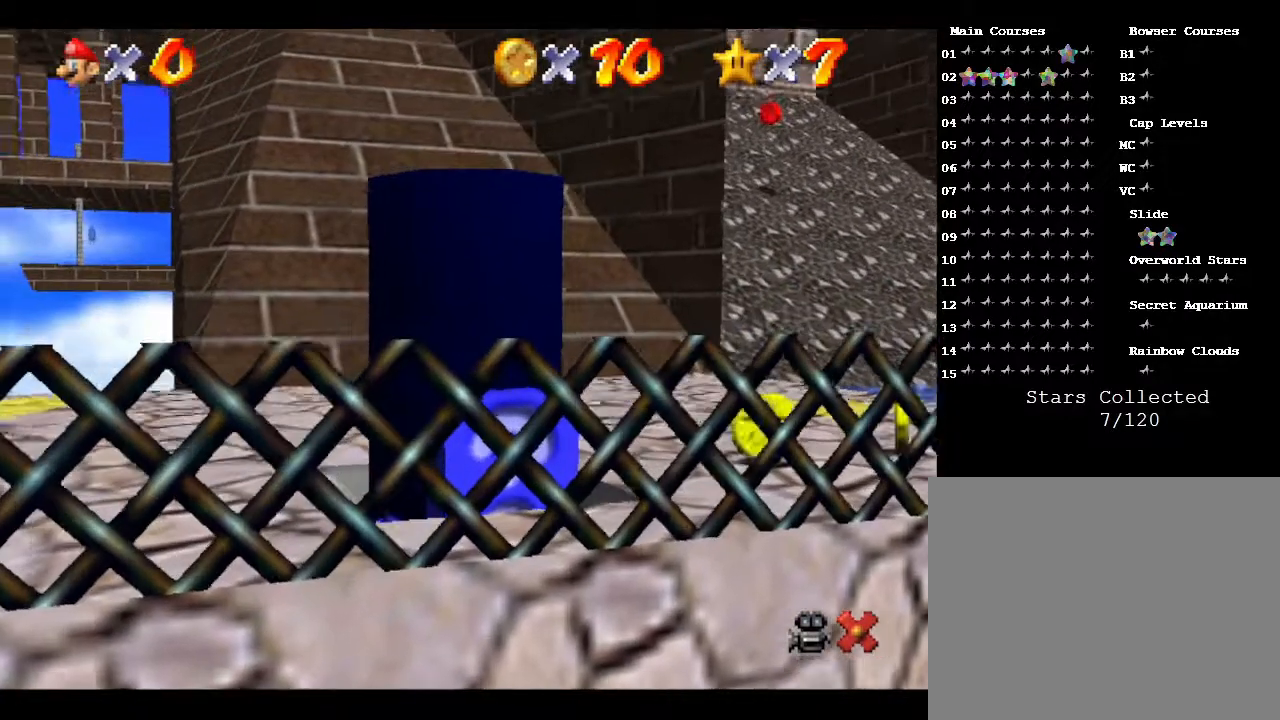
{"buttons": [], "left_stick": "center", "events": []}
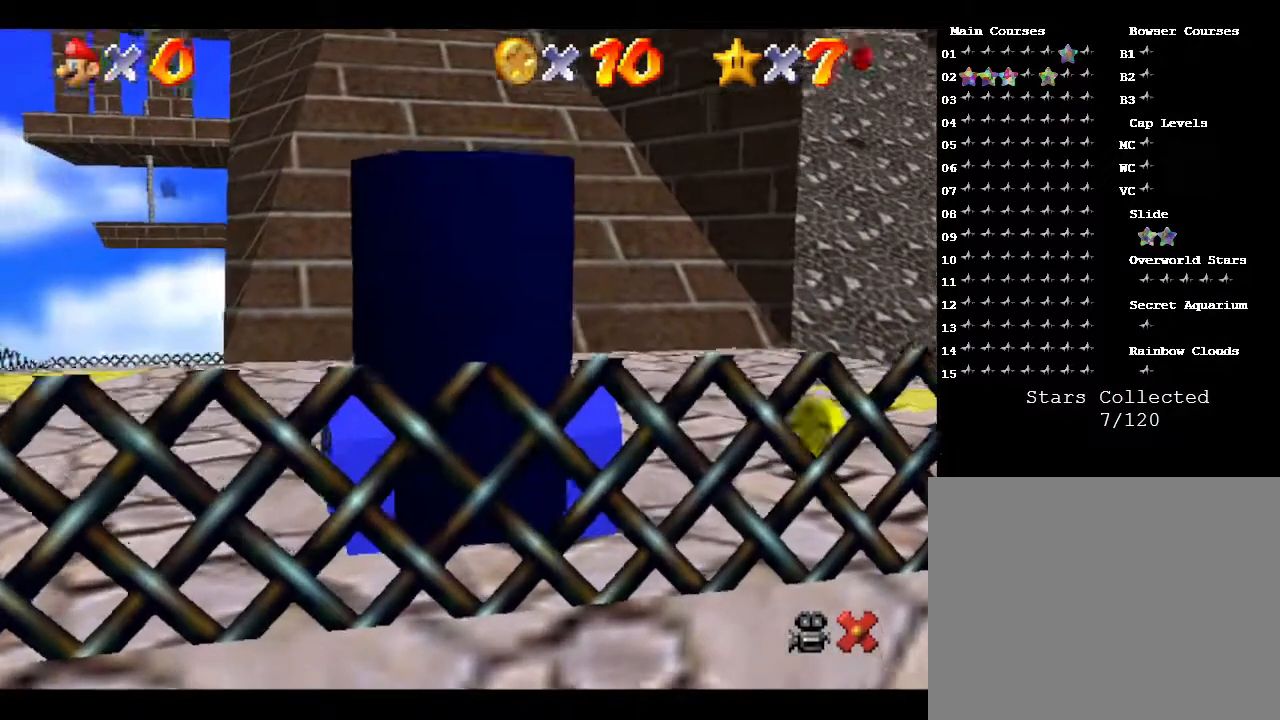
{"buttons": [], "left_stick": "center", "events": []}
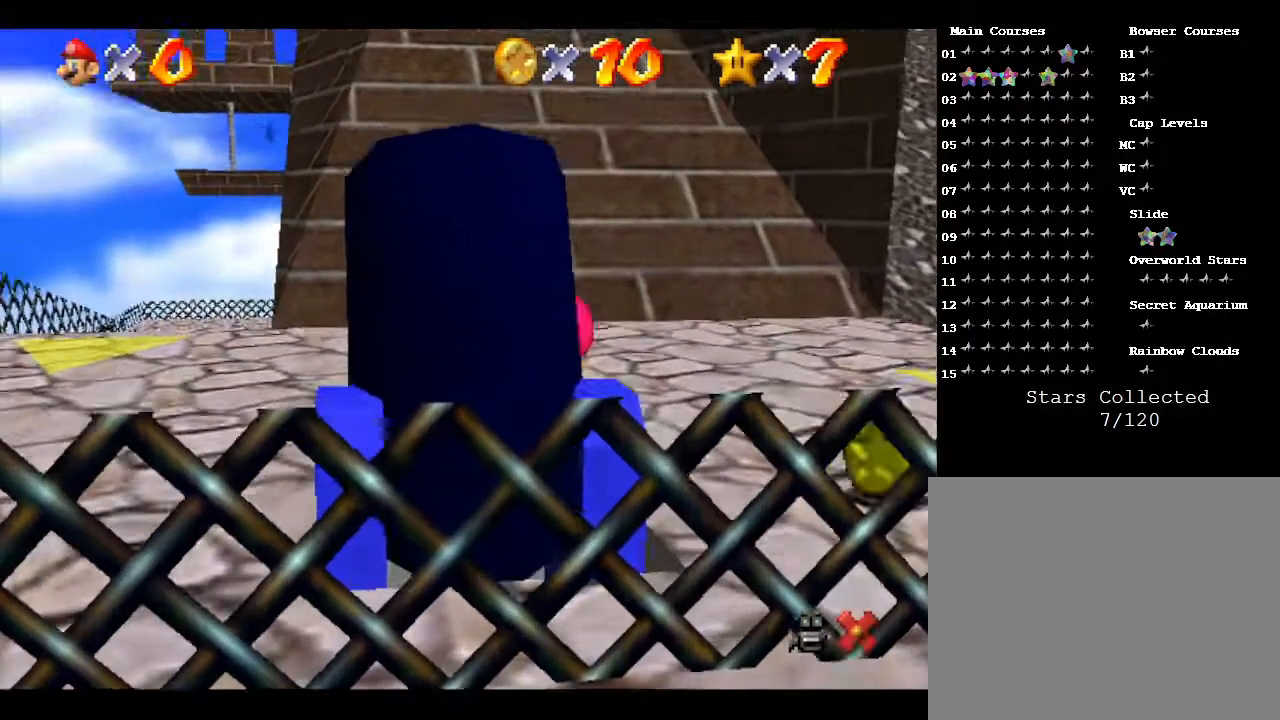
{"buttons": [], "left_stick": "center", "events": []}
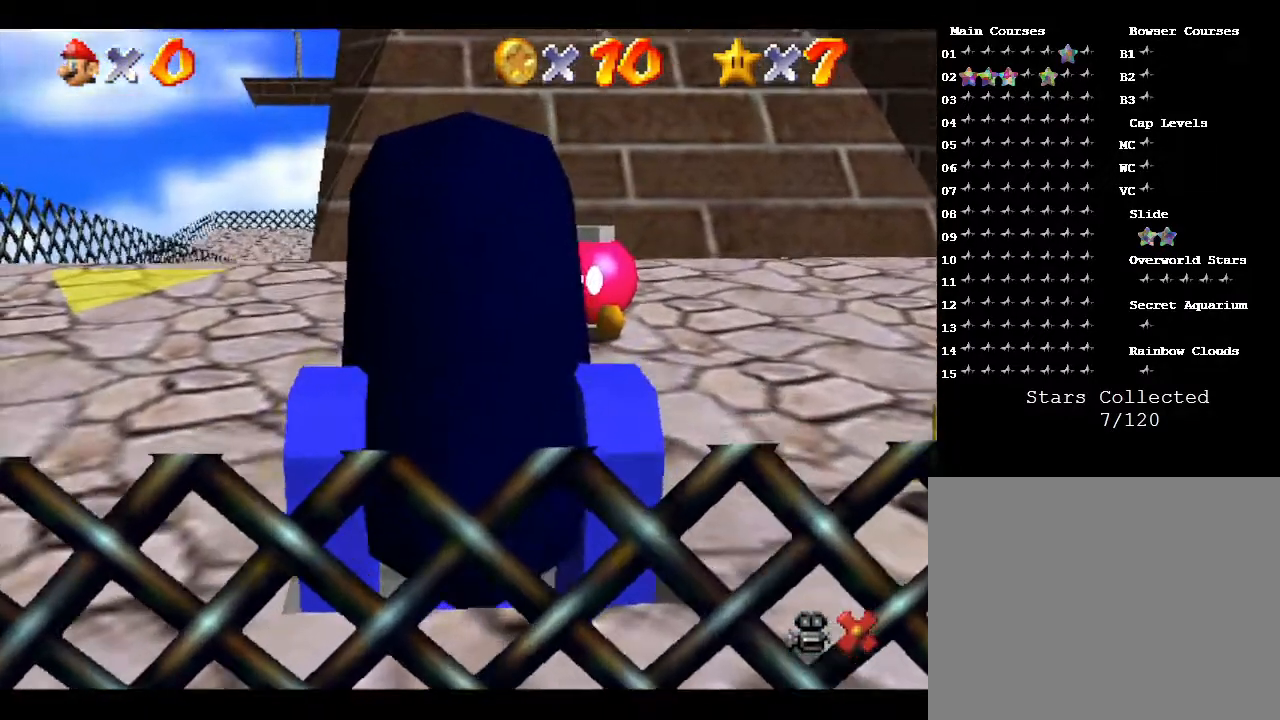
{"buttons": [], "left_stick": "right", "events": [[17, "left_stick", "right"]]}
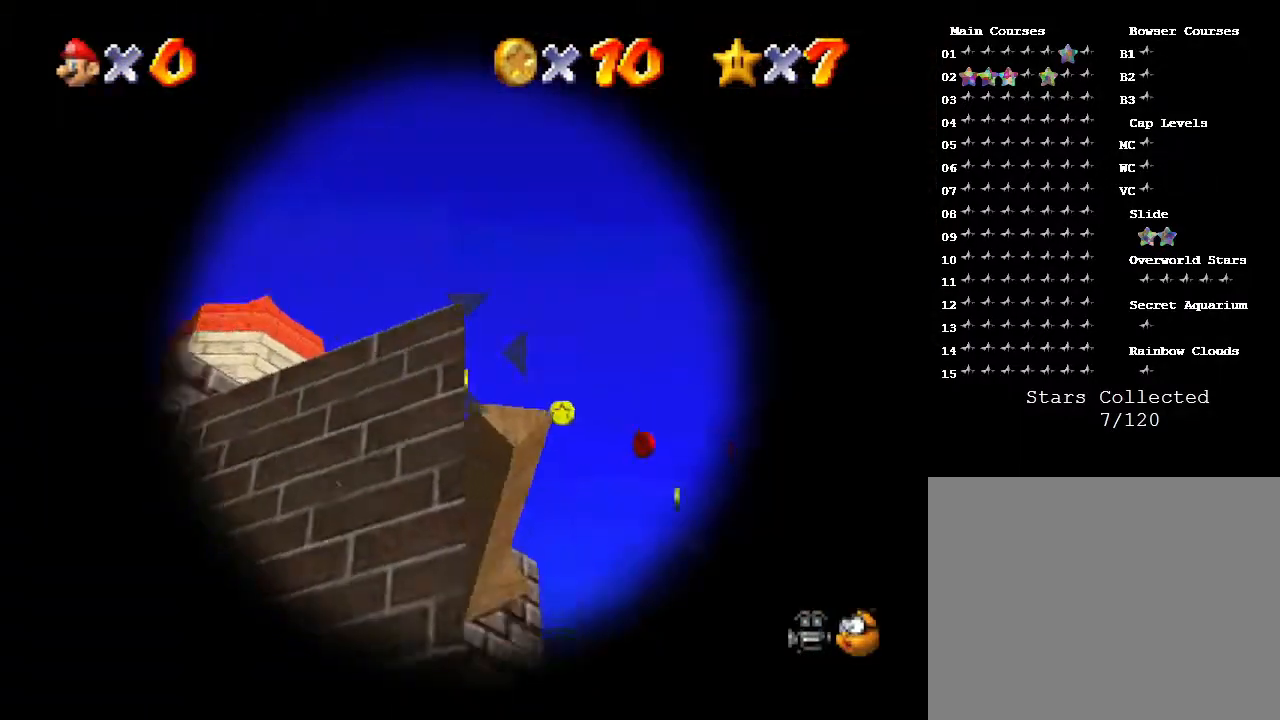
{"buttons": [], "left_stick": "center", "events": [[50, "left_stick", "up"], [100, "left_stick", "center"], [317, "left_stick", "up-right"], [433, "left_stick", "center"]]}
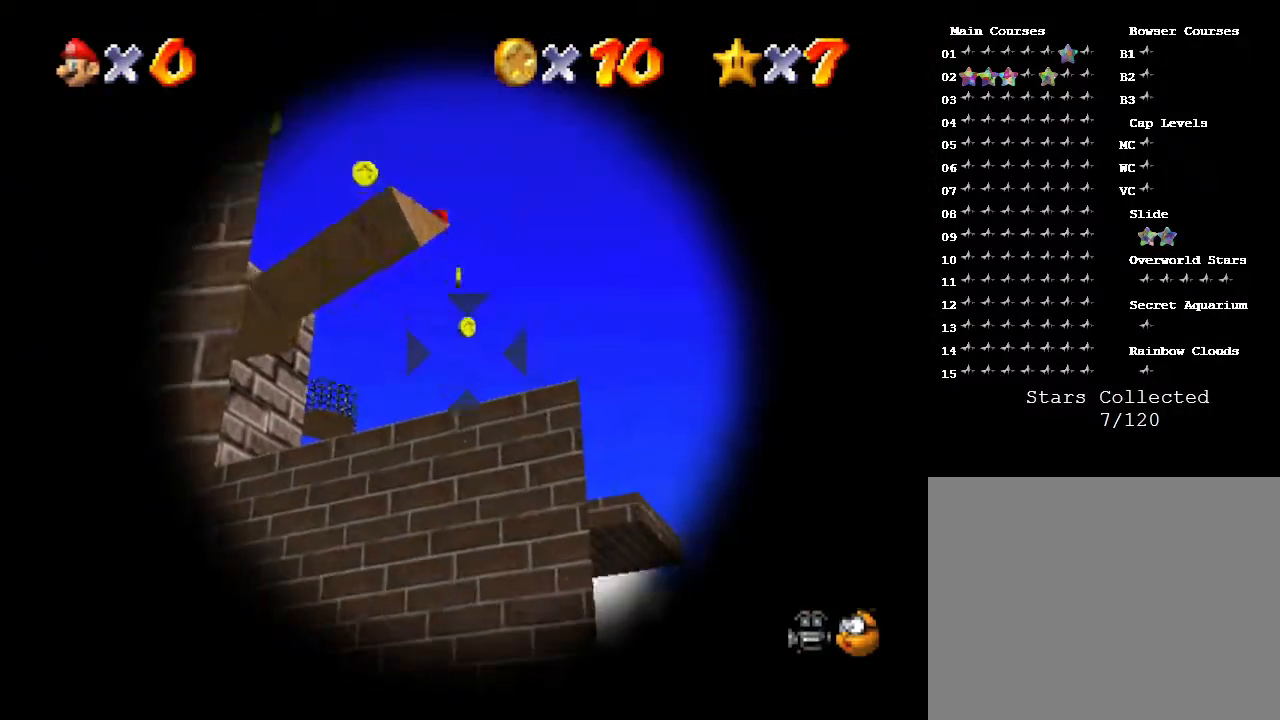
{"buttons": [], "left_stick": "down-right", "events": [[333, "left_stick", "down-right"]]}
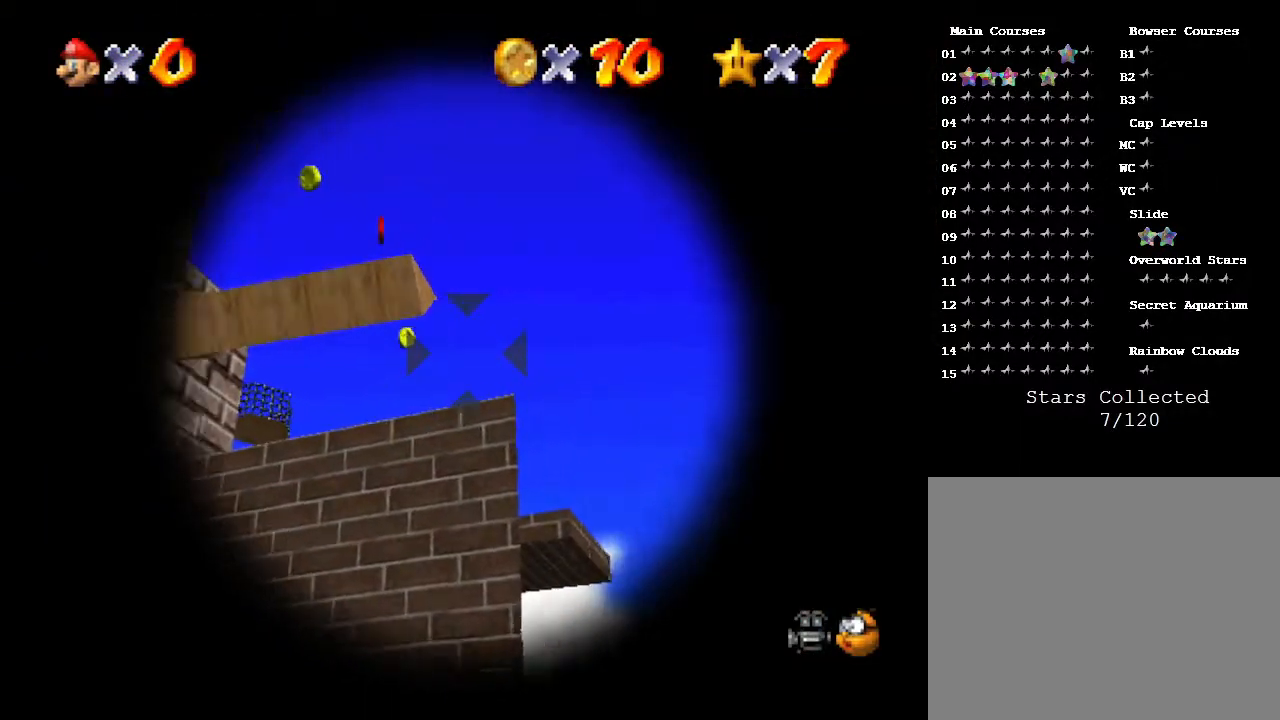
{"buttons": [], "left_stick": "center", "events": [[33, "left_stick", "center"]]}
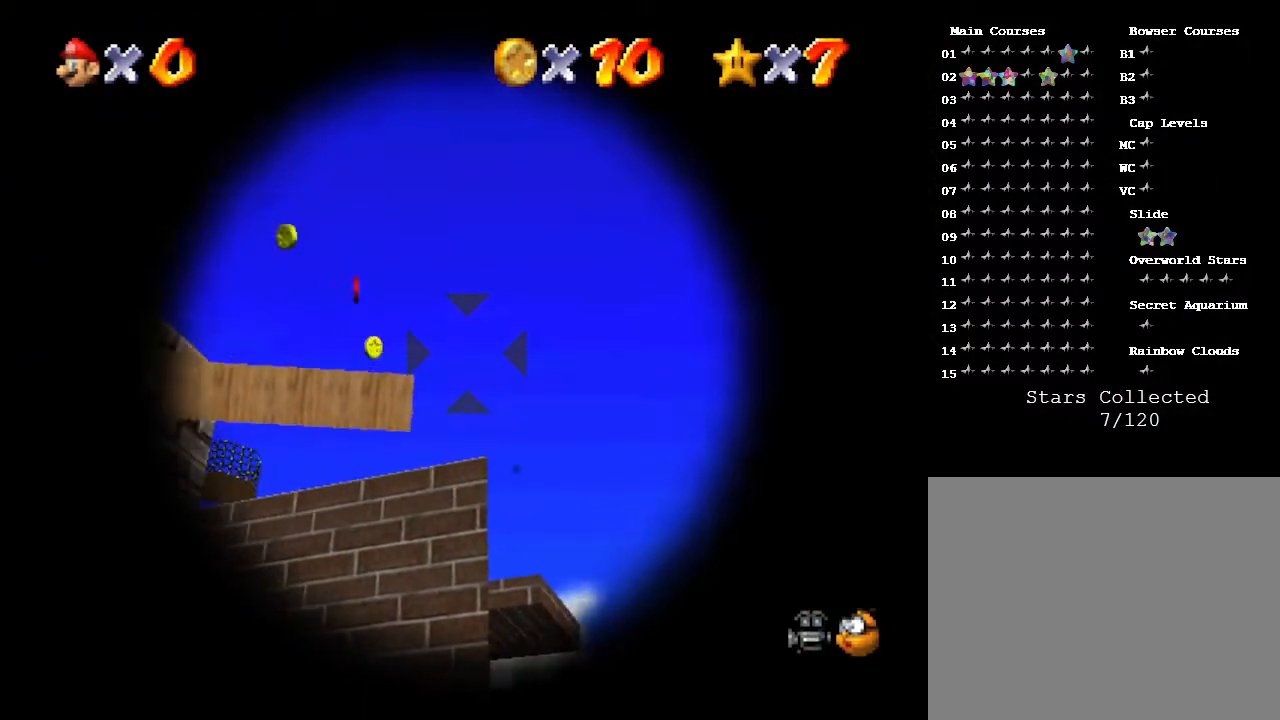
{"buttons": [], "left_stick": "up-right", "events": [[17, "left_stick", "left"], [100, "left_stick", "center"], [450, "left_stick", "up-right"]]}
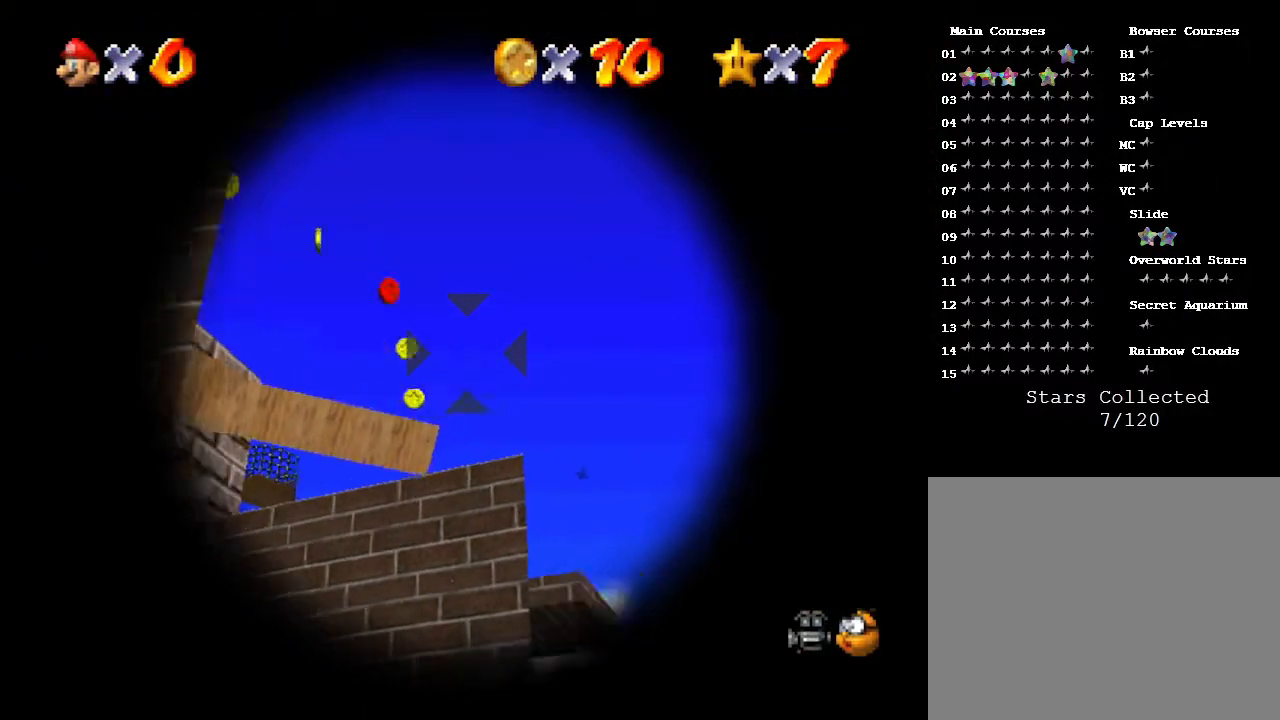
{"buttons": [], "left_stick": "center", "events": [[17, "left_stick", "center"], [283, "left_stick", "left"], [333, "left_stick", "center"]]}
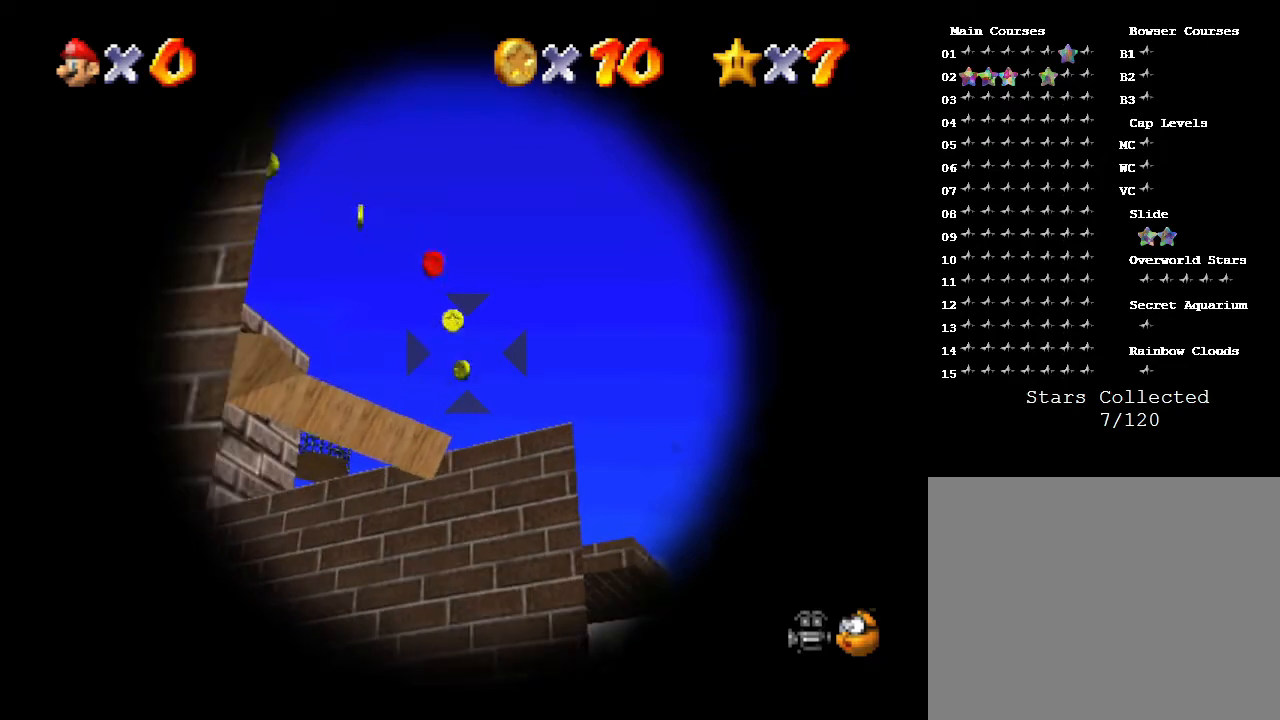
{"buttons": [], "left_stick": "center", "events": []}